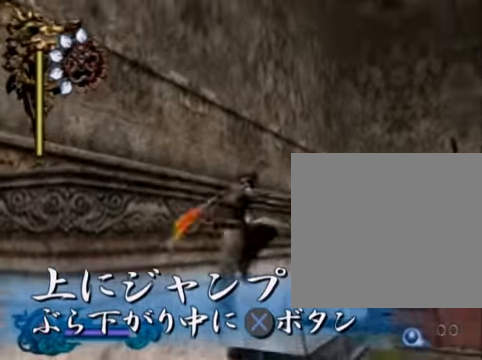
Gameplay with a controller (PlayStation layout); each line is a JSON object with the inputs held at the frame after it. "events" lists button and stick changes between this image and that frame as [ms after this image, input, new state], when the widget could be followed in between. Not read: L3 R3 left_stick right_stick.
{"buttons": [], "events": [[160, "CROSS", "up"]]}
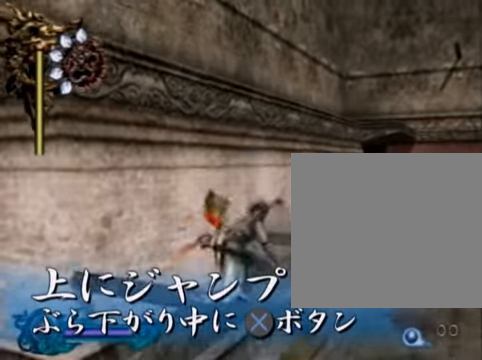
{"buttons": [], "events": [[320, "CROSS", "down"], [480, "CROSS", "up"]]}
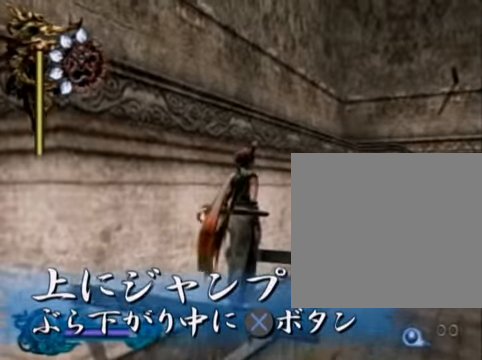
{"buttons": [], "events": []}
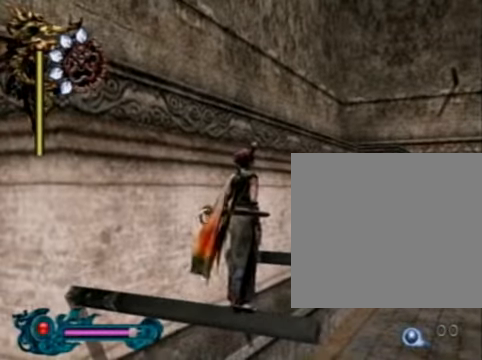
{"buttons": [], "events": []}
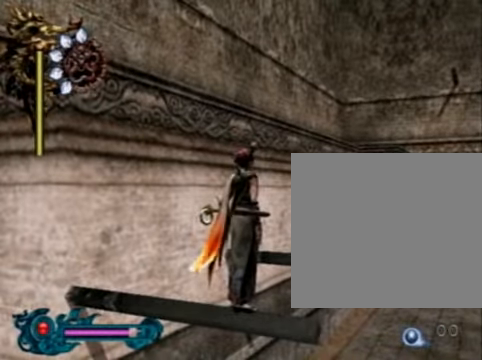
{"buttons": [], "events": []}
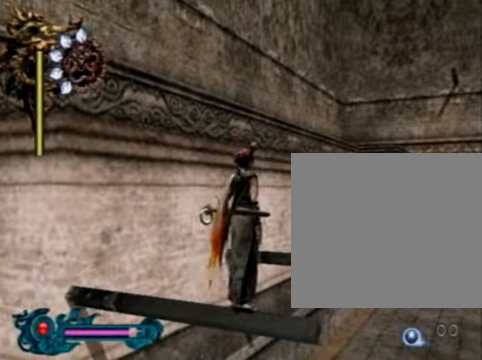
{"buttons": ["CROSS"], "events": [[400, "CROSS", "down"]]}
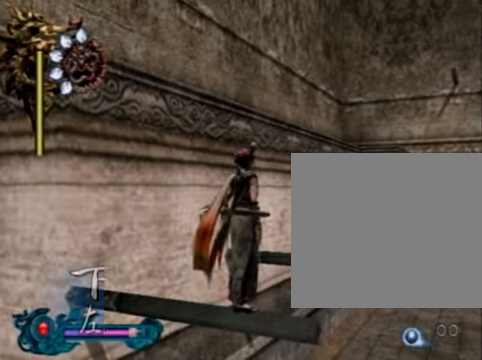
{"buttons": [], "events": [[80, "CROSS", "up"]]}
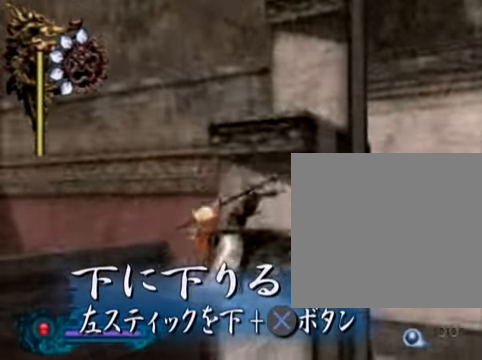
{"buttons": [], "events": [[240, "CROSS", "down"], [400, "CROSS", "up"]]}
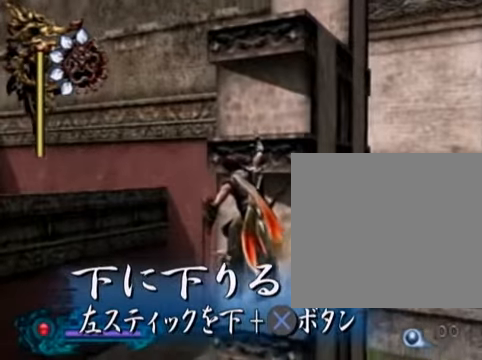
{"buttons": [], "events": []}
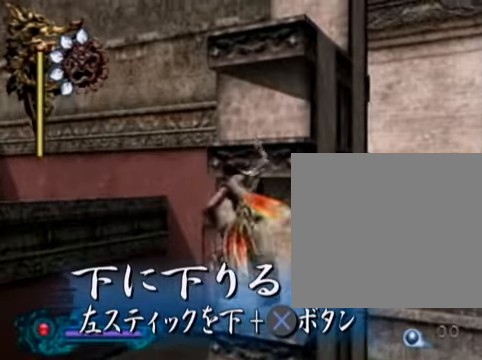
{"buttons": [], "events": [[80, "CROSS", "down"], [240, "CROSS", "up"]]}
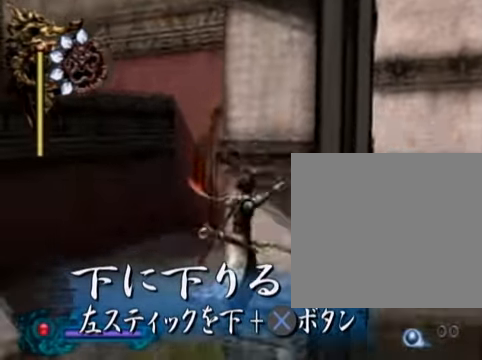
{"buttons": ["CROSS"], "events": [[440, "CROSS", "down"]]}
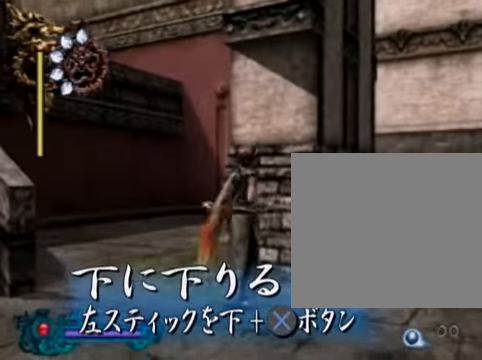
{"buttons": [], "events": [[80, "CROSS", "up"]]}
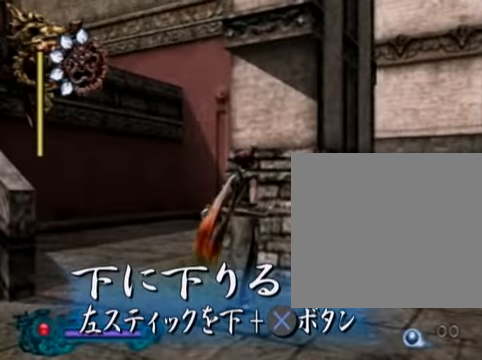
{"buttons": [], "events": [[280, "CROSS", "down"], [440, "CROSS", "up"]]}
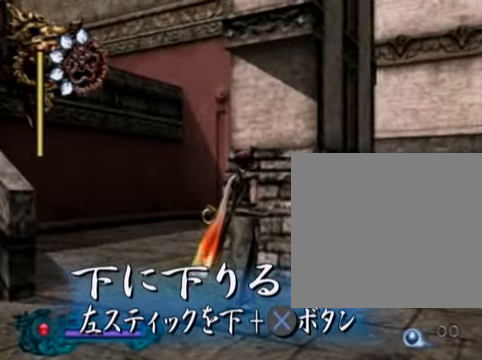
{"buttons": [], "events": []}
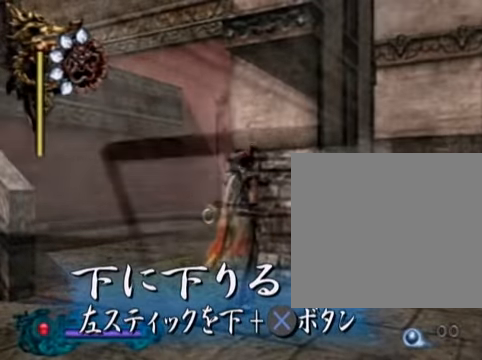
{"buttons": [], "events": [[80, "CROSS", "down"], [280, "CROSS", "up"]]}
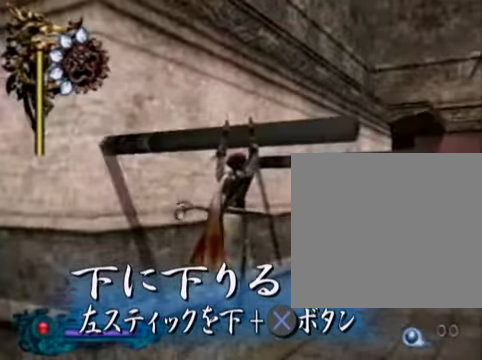
{"buttons": ["CROSS"], "events": [[400, "CROSS", "down"]]}
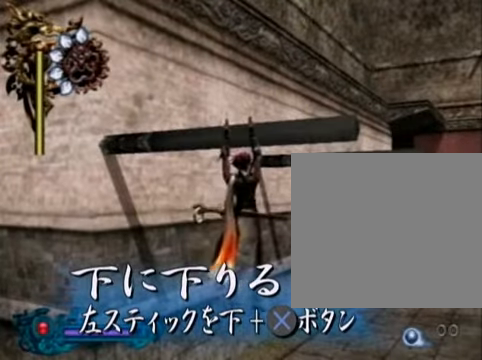
{"buttons": [], "events": [[120, "CROSS", "up"]]}
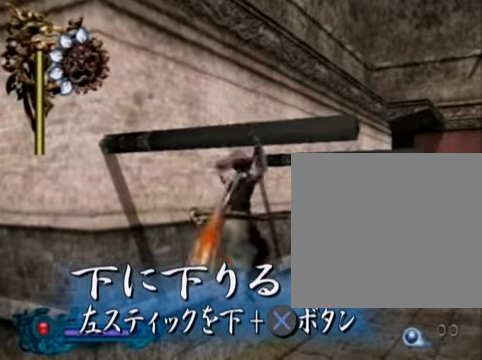
{"buttons": [], "events": [[240, "CROSS", "down"], [440, "CROSS", "up"]]}
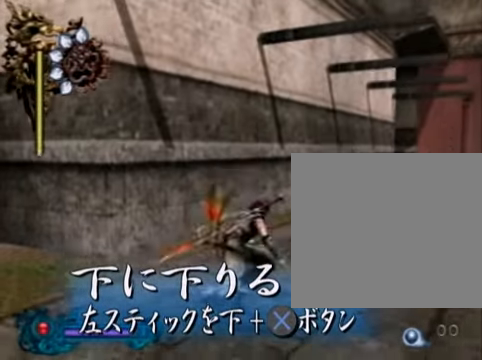
{"buttons": [], "events": []}
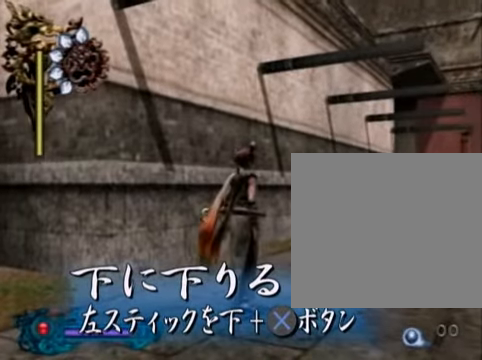
{"buttons": [], "events": [[80, "CROSS", "down"], [240, "CROSS", "up"]]}
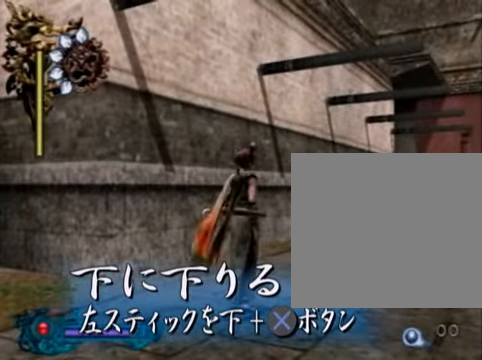
{"buttons": ["CROSS"], "events": [[440, "CROSS", "down"]]}
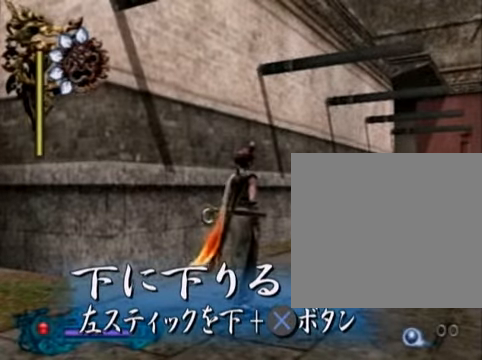
{"buttons": [], "events": [[80, "CROSS", "up"]]}
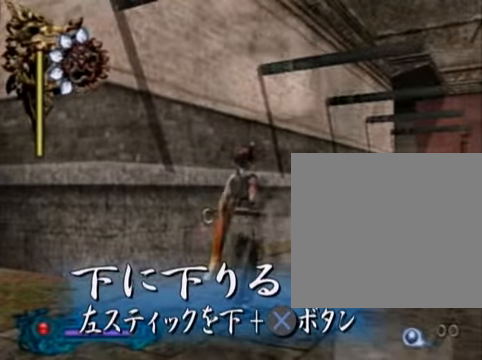
{"buttons": [], "events": [[280, "CROSS", "down"], [400, "CROSS", "up"]]}
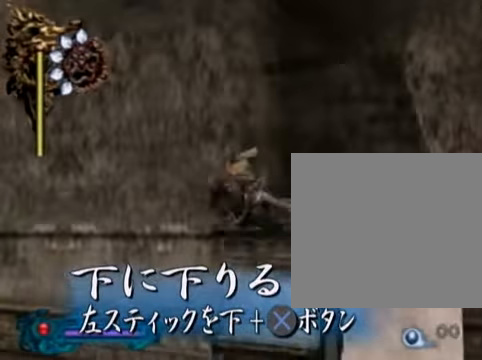
{"buttons": [], "events": []}
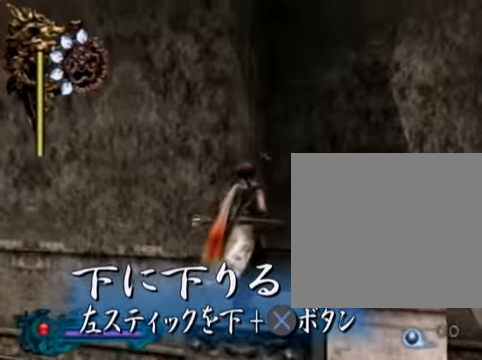
{"buttons": [], "events": [[80, "CROSS", "down"], [240, "CROSS", "up"]]}
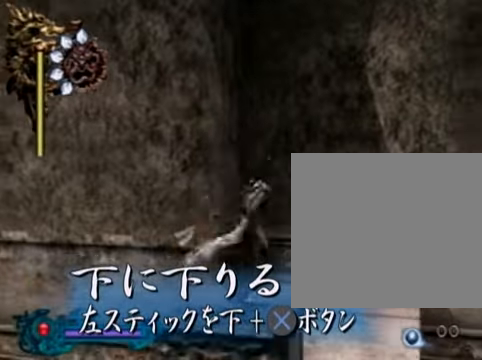
{"buttons": ["CROSS"], "events": [[400, "CROSS", "down"]]}
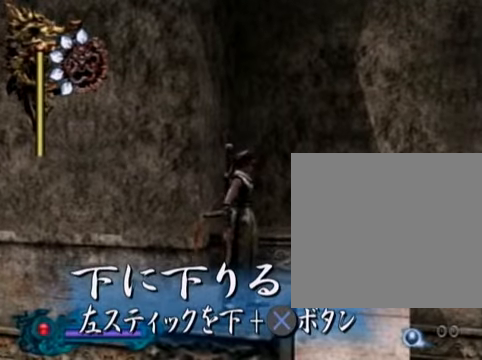
{"buttons": [], "events": [[80, "CROSS", "up"]]}
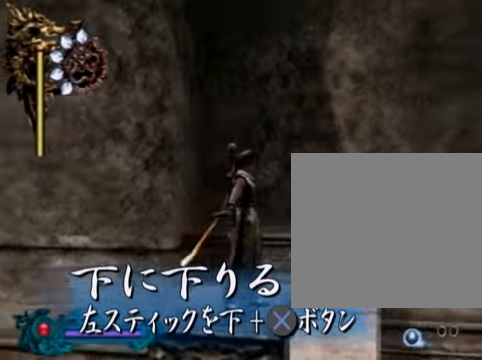
{"buttons": [], "events": [[240, "CROSS", "down"], [400, "CROSS", "up"]]}